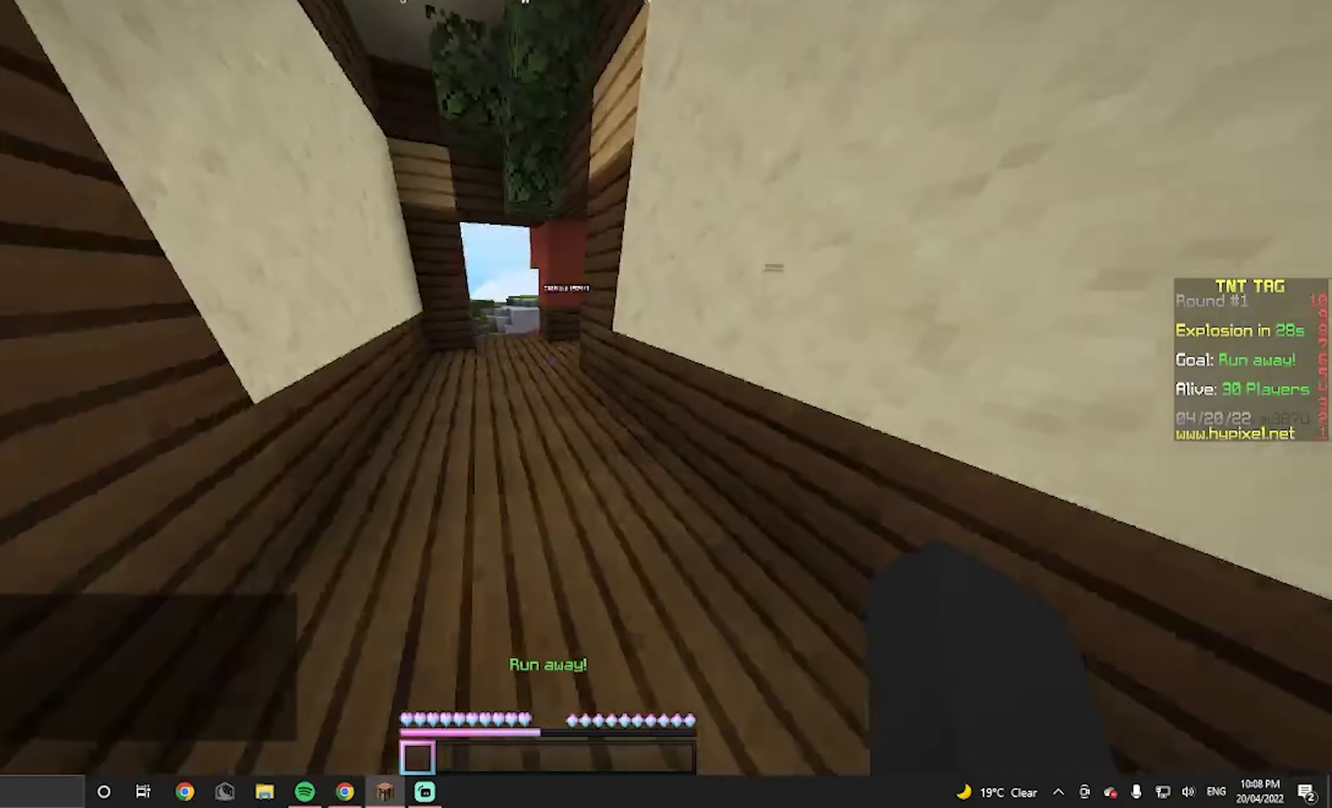
Gameplay with keyboard and mouse; each line is a JSON object with the keys and mouse buttons held at the frame after it. "events" lists presses ("down") and releases ("up") of "a", "d", "s", "w", "mouse_left" and "mouse_right" between this image and that frame as [ms after this image, input, new state], when the widget could be followed in between. "mouse_left", "mouse_right" = the "left", "right" buttons of the "mouse" list. No other keys are recorded. Fast repeated clicks can show as one long hold. Mouse movement is not recorded.
{"keys": ["w"], "mouse": [], "events": []}
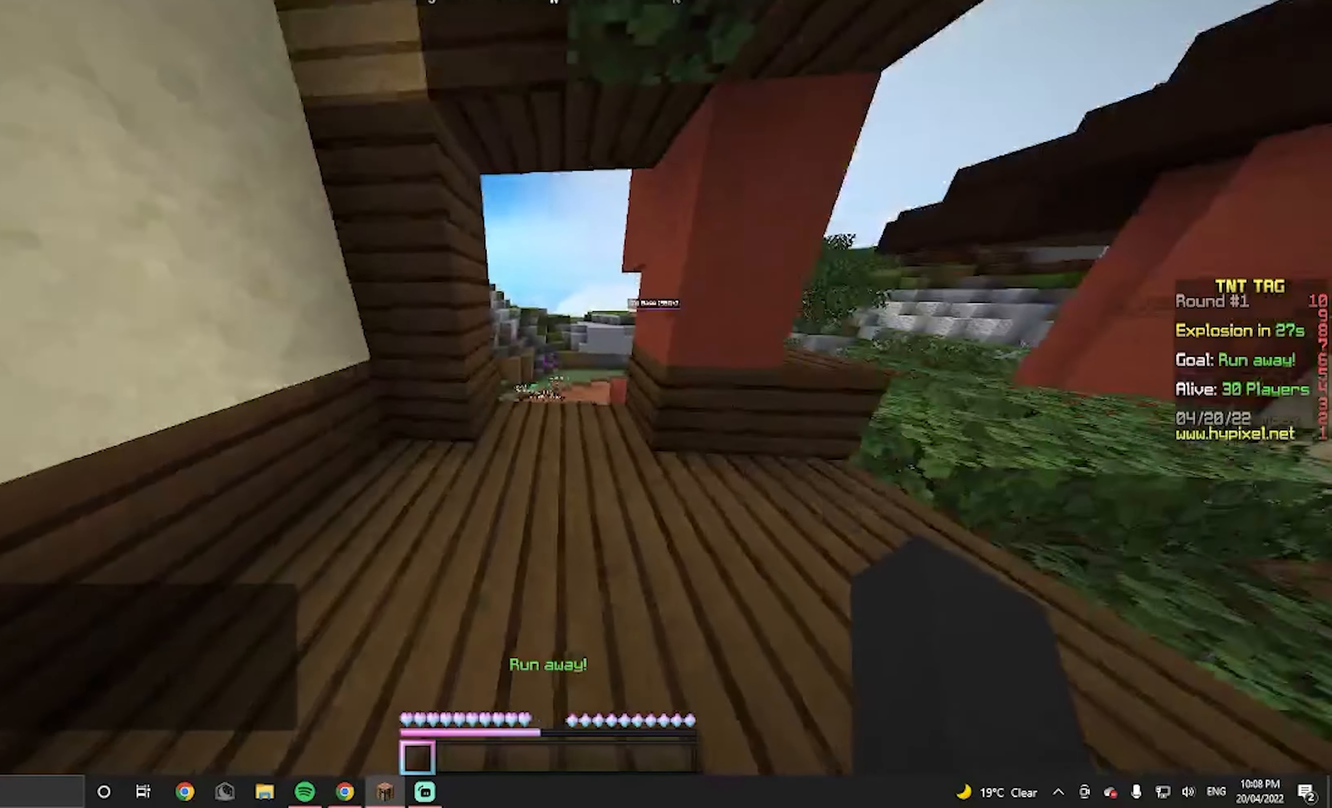
{"keys": [], "mouse": [], "events": [[500, "w", "up"]]}
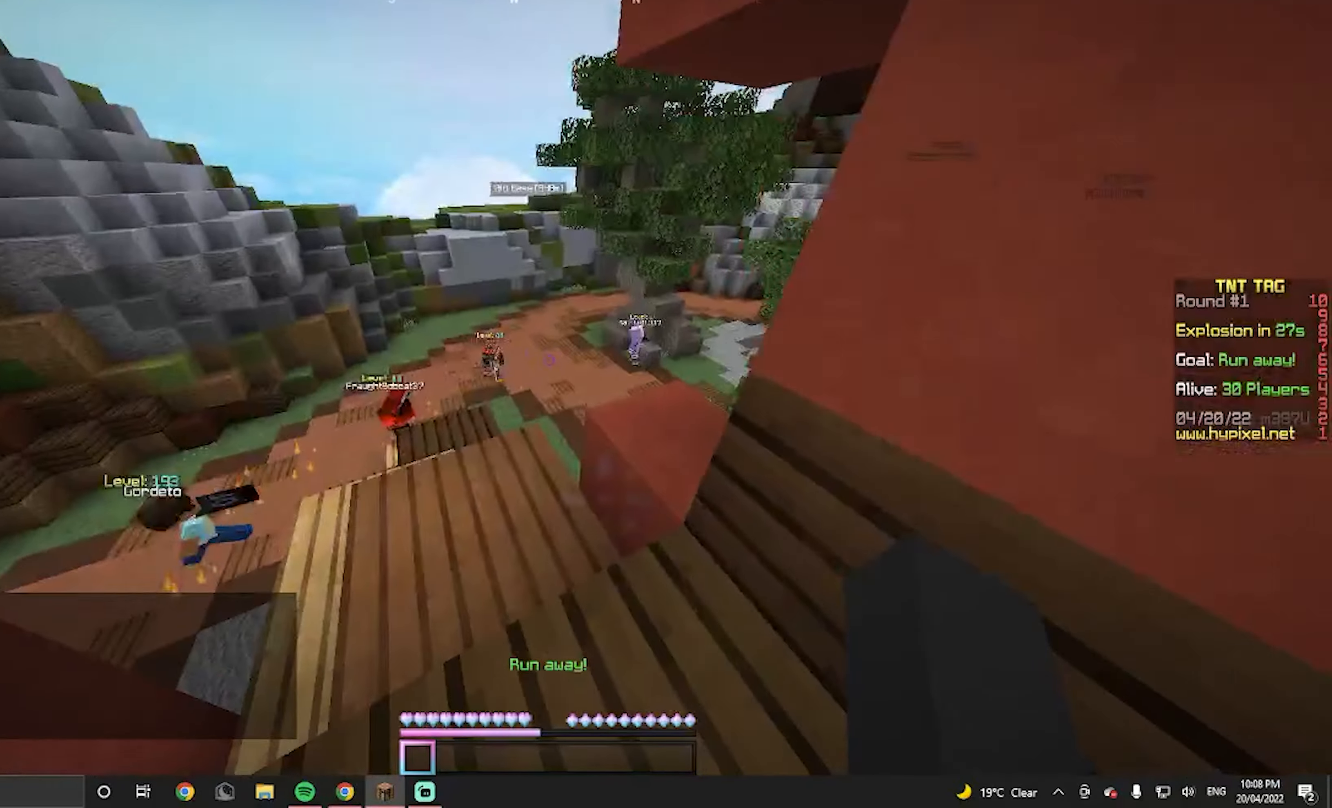
{"keys": ["d", "w"], "mouse": [], "events": [[333, "d", "down"], [333, "w", "down"]]}
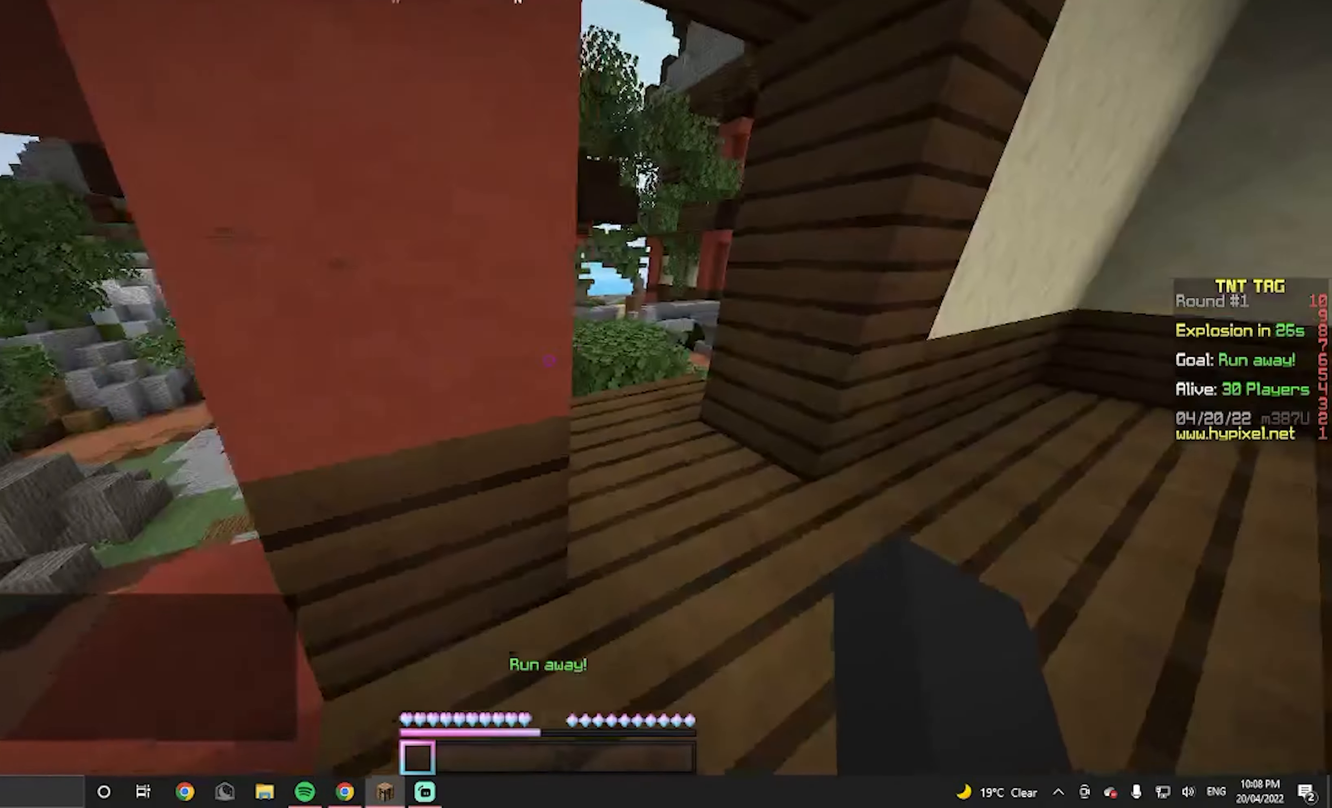
{"keys": [], "mouse": [], "events": [[333, "d", "up"], [333, "w", "up"]]}
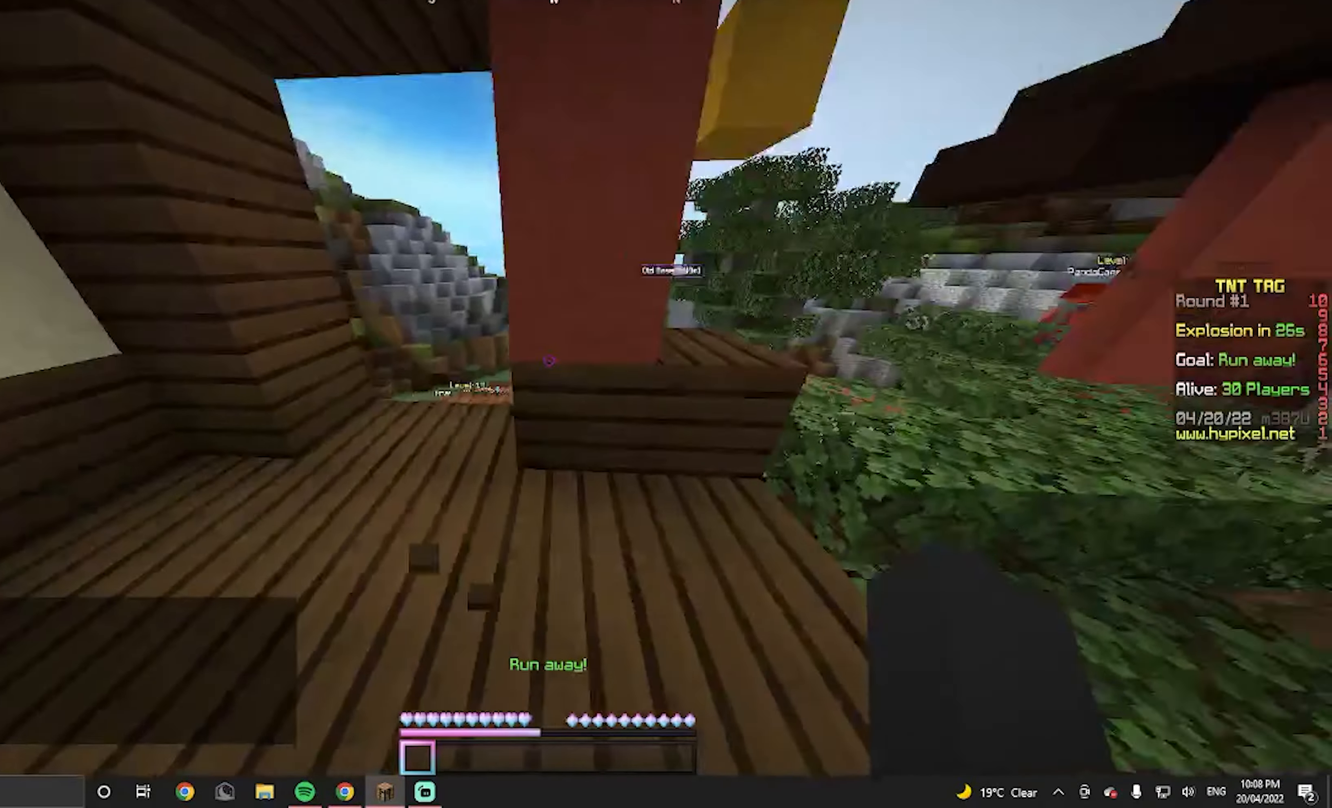
{"keys": [], "mouse": [], "events": [[66, "a", "down"], [333, "a", "up"]]}
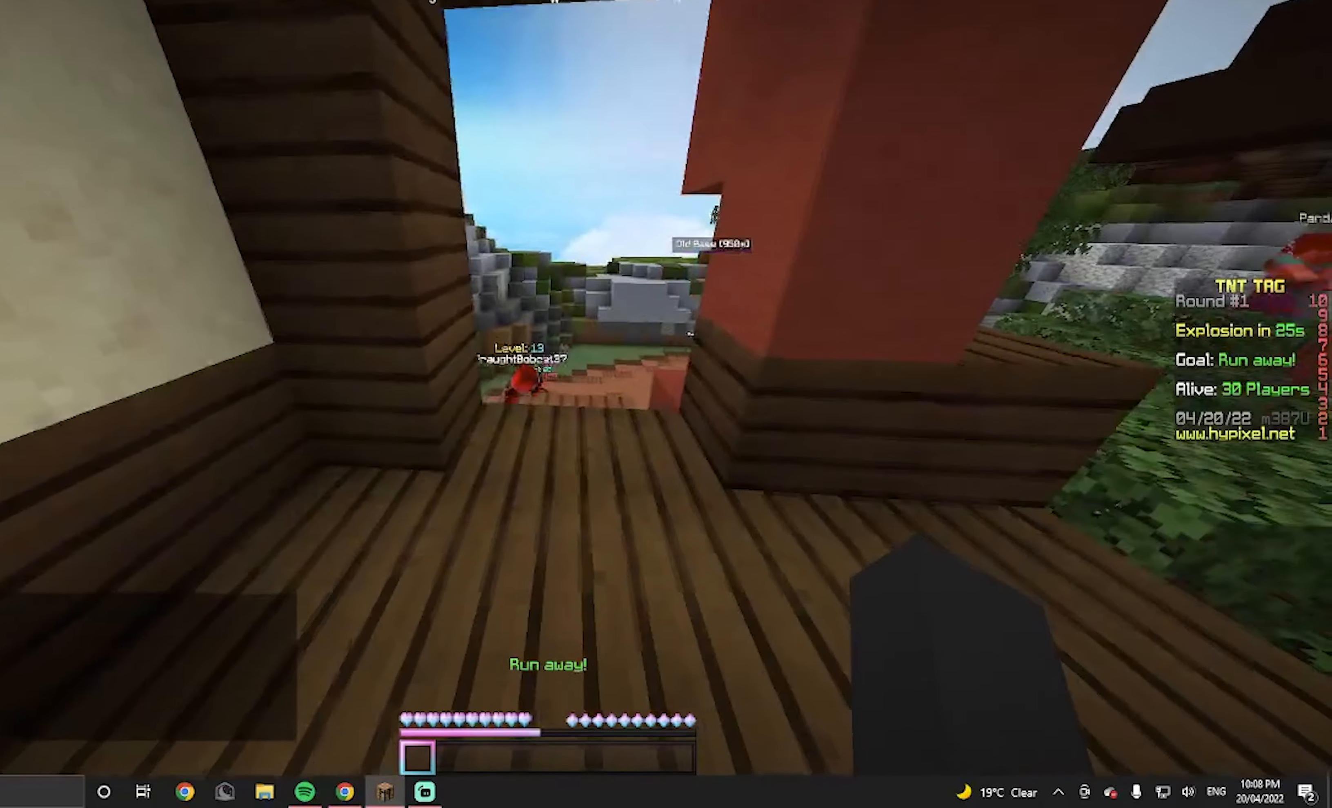
{"keys": [], "mouse": [], "events": []}
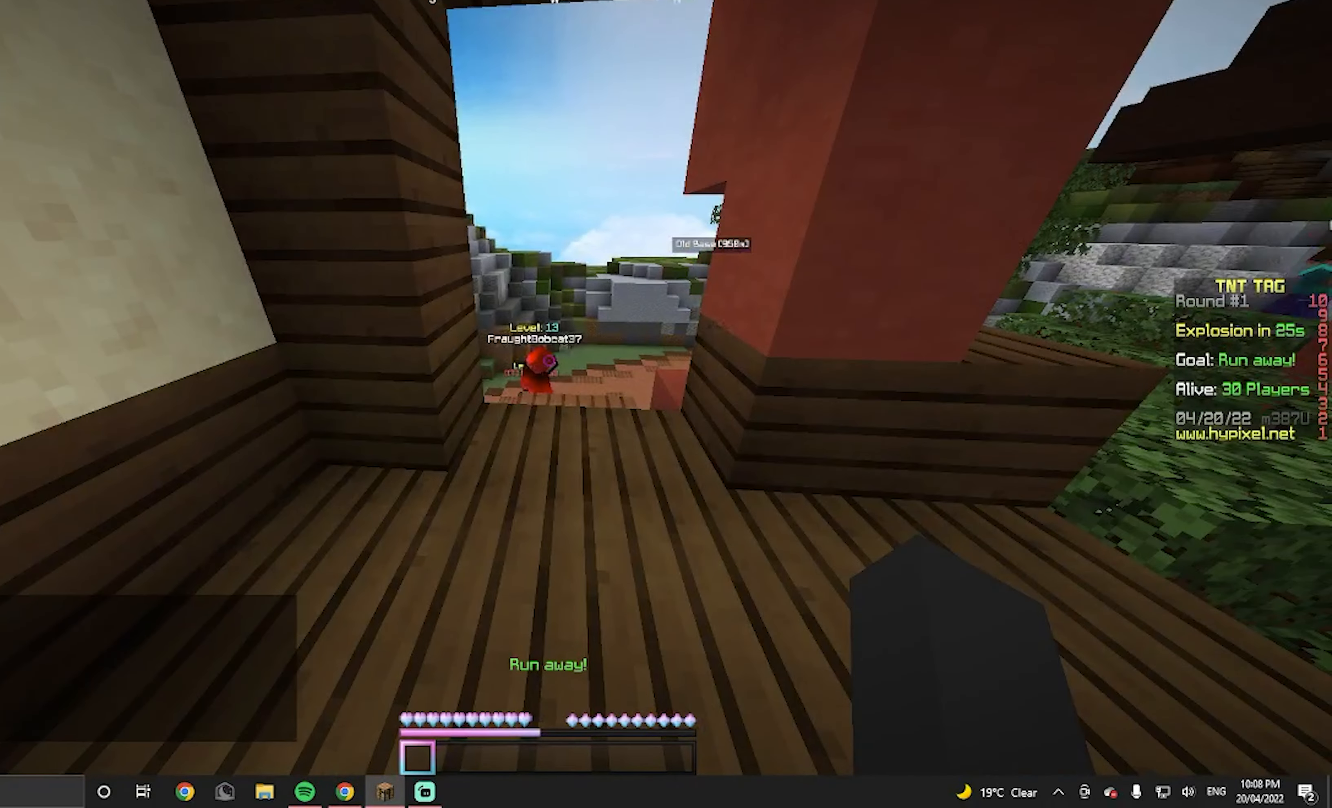
{"keys": [], "mouse": [], "events": [[333, "w", "down"], [500, "w", "up"]]}
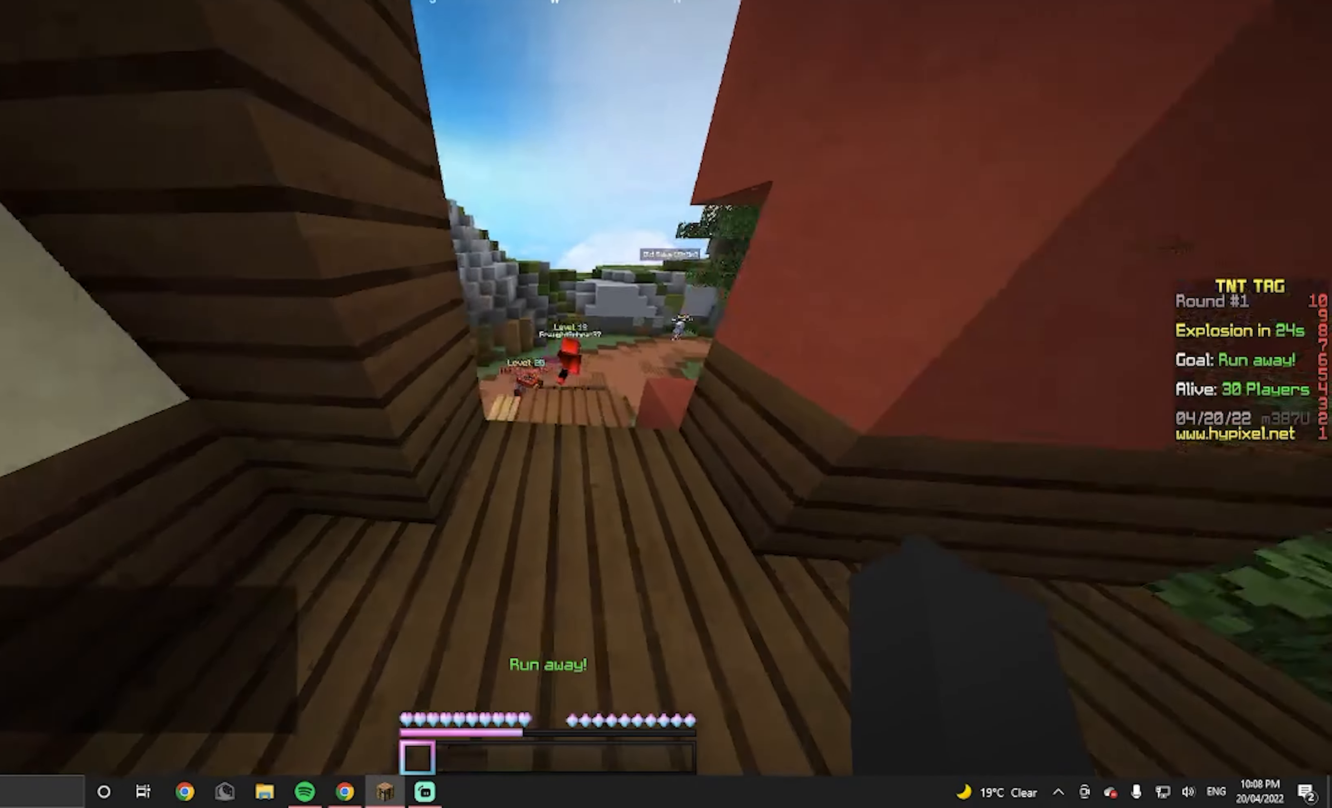
{"keys": ["s"], "mouse": [], "events": [[100, "s", "down"]]}
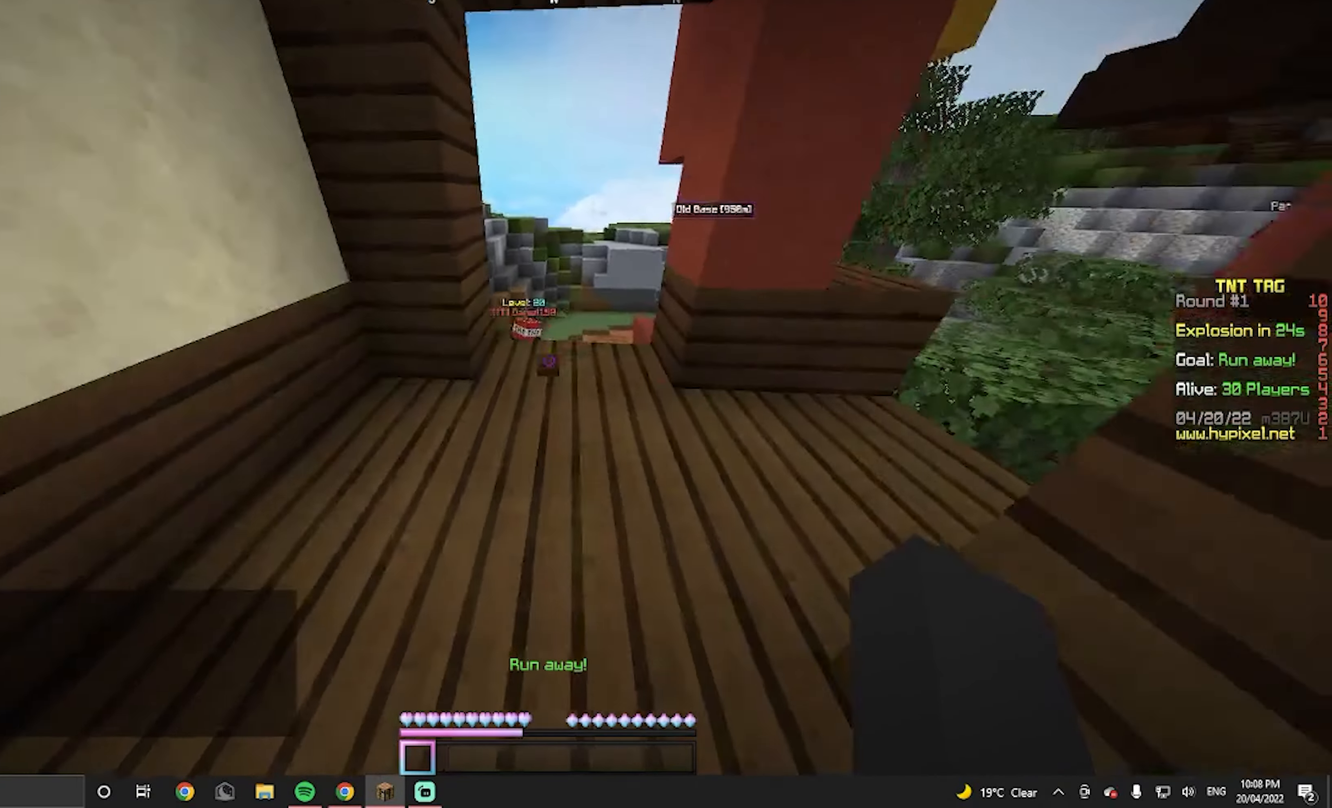
{"keys": ["s"], "mouse": [], "events": [[33, "s", "up"], [433, "s", "down"]]}
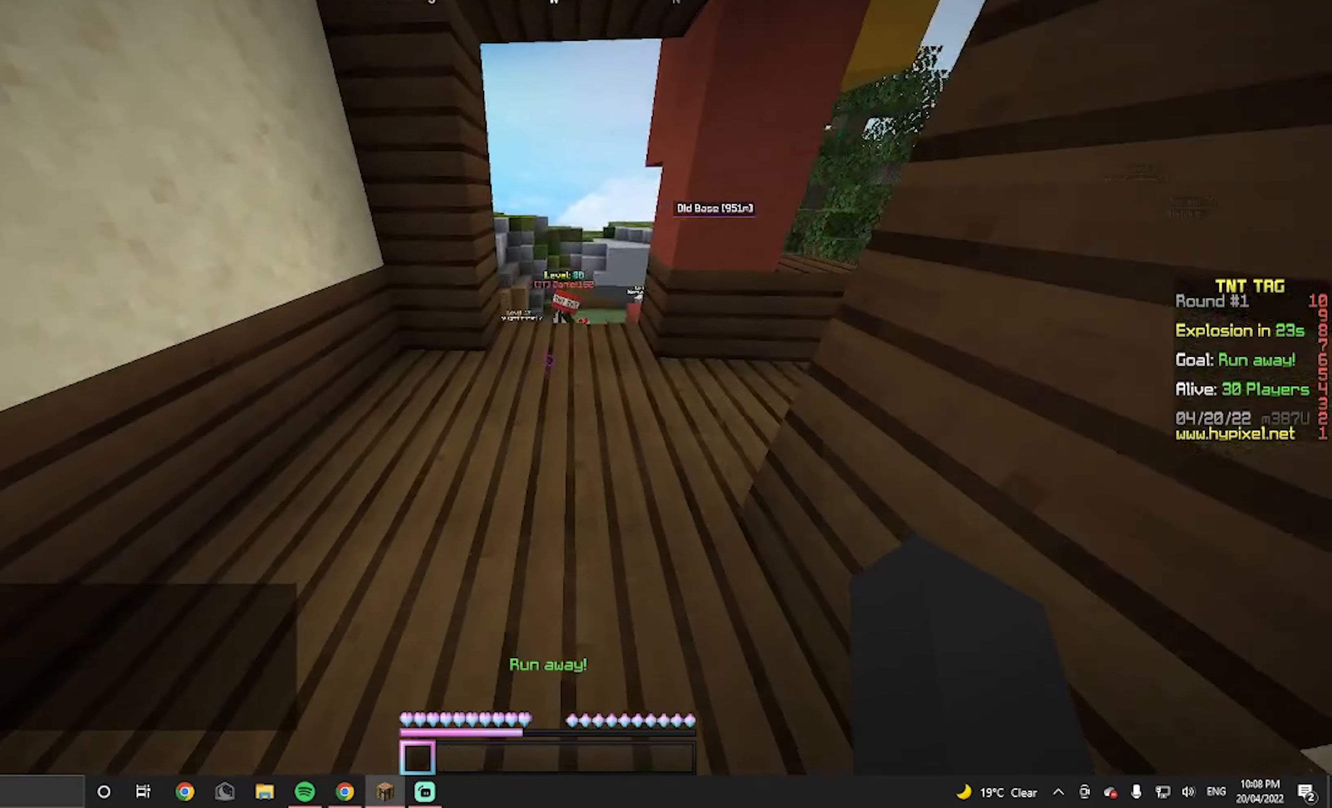
{"keys": [], "mouse": [], "events": [[267, "s", "up"]]}
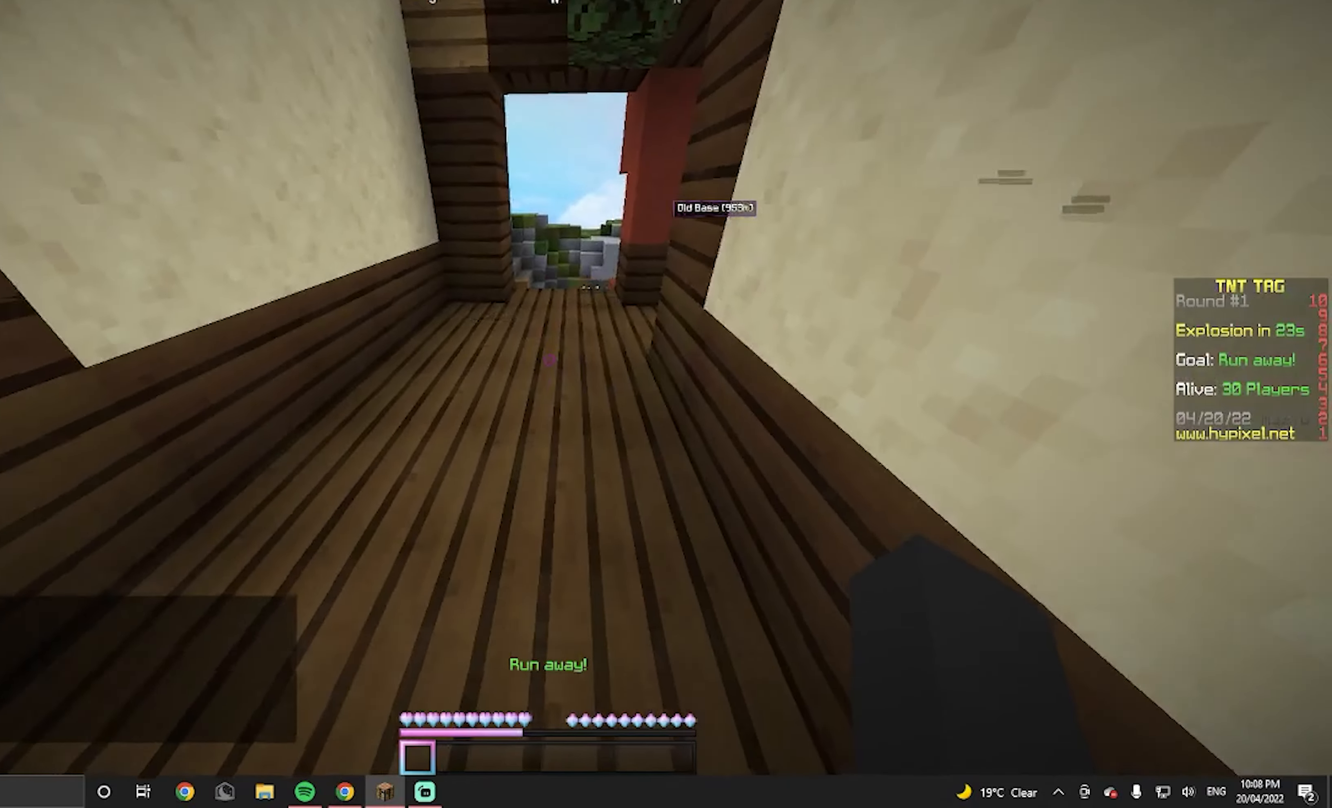
{"keys": [], "mouse": [], "events": []}
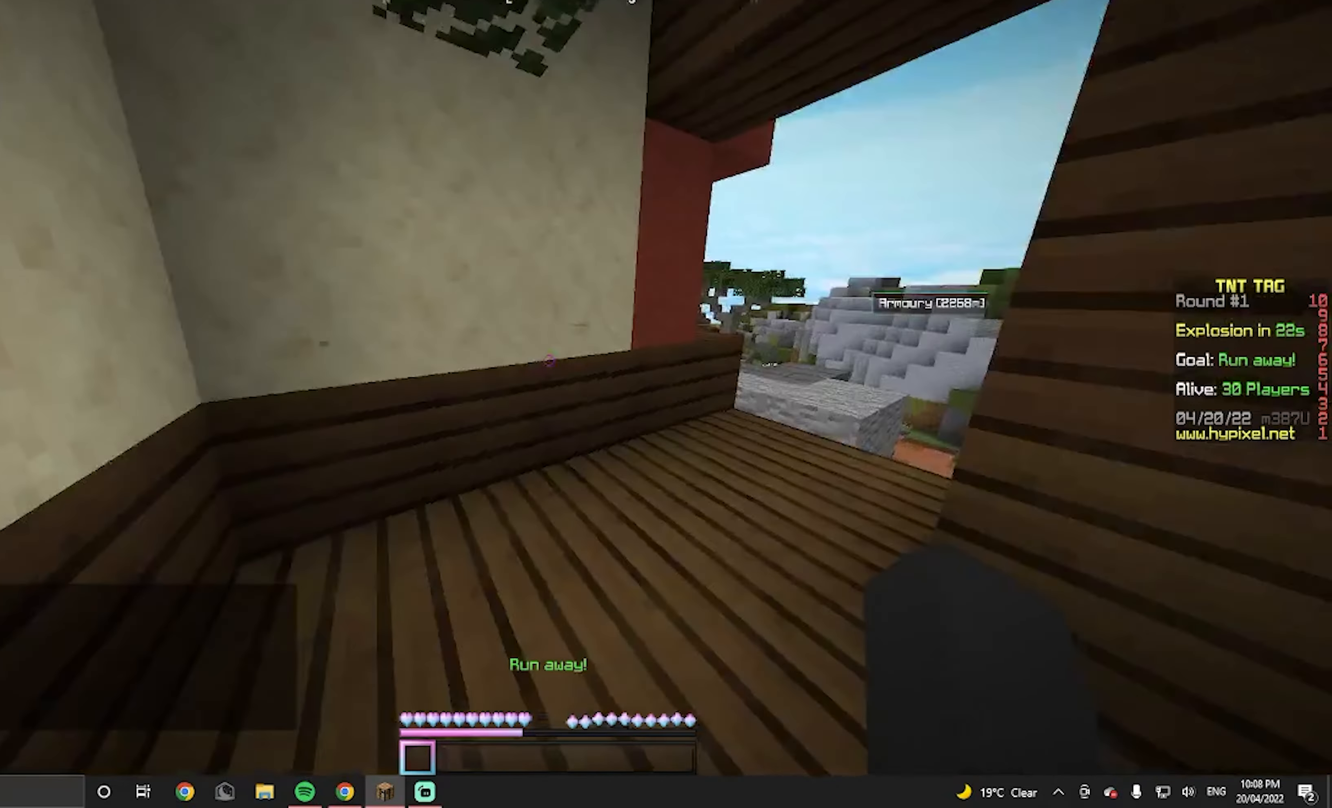
{"keys": [], "mouse": [], "events": [[34, "w", "down"], [334, "d", "down"], [400, "w", "up"], [500, "d", "up"]]}
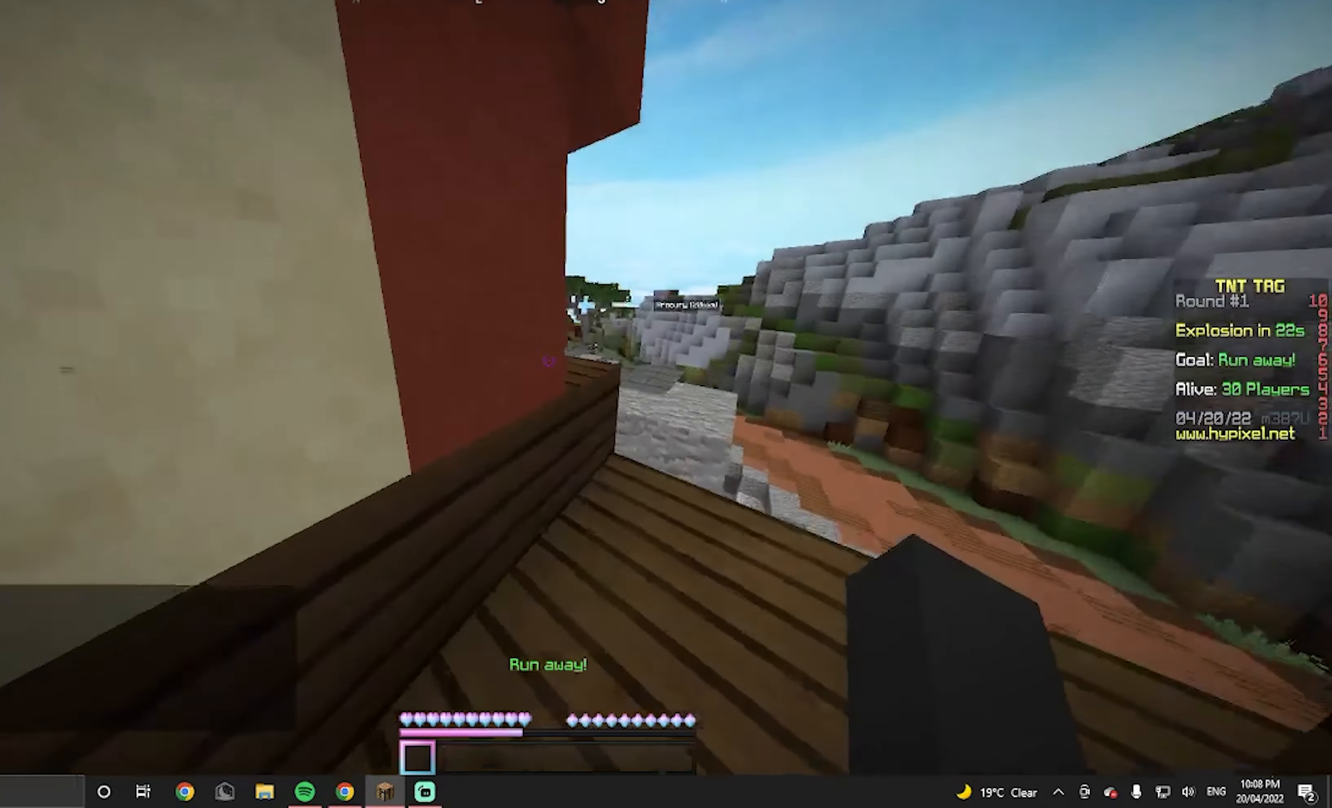
{"keys": [], "mouse": [], "events": [[267, "w", "down"], [300, "d", "down"], [434, "d", "up"], [434, "w", "up"]]}
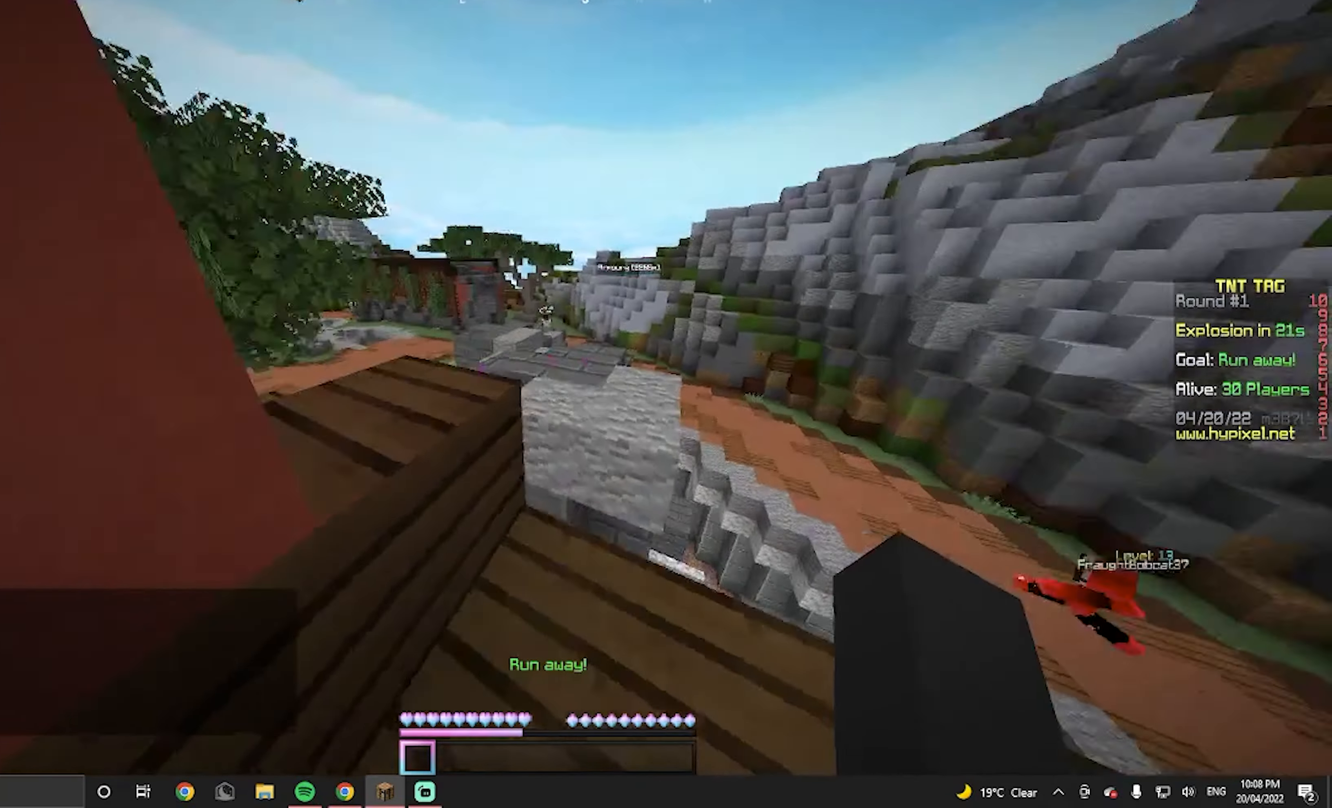
{"keys": ["w"], "mouse": [], "events": [[234, "d", "down"], [300, "d", "up"], [467, "w", "down"]]}
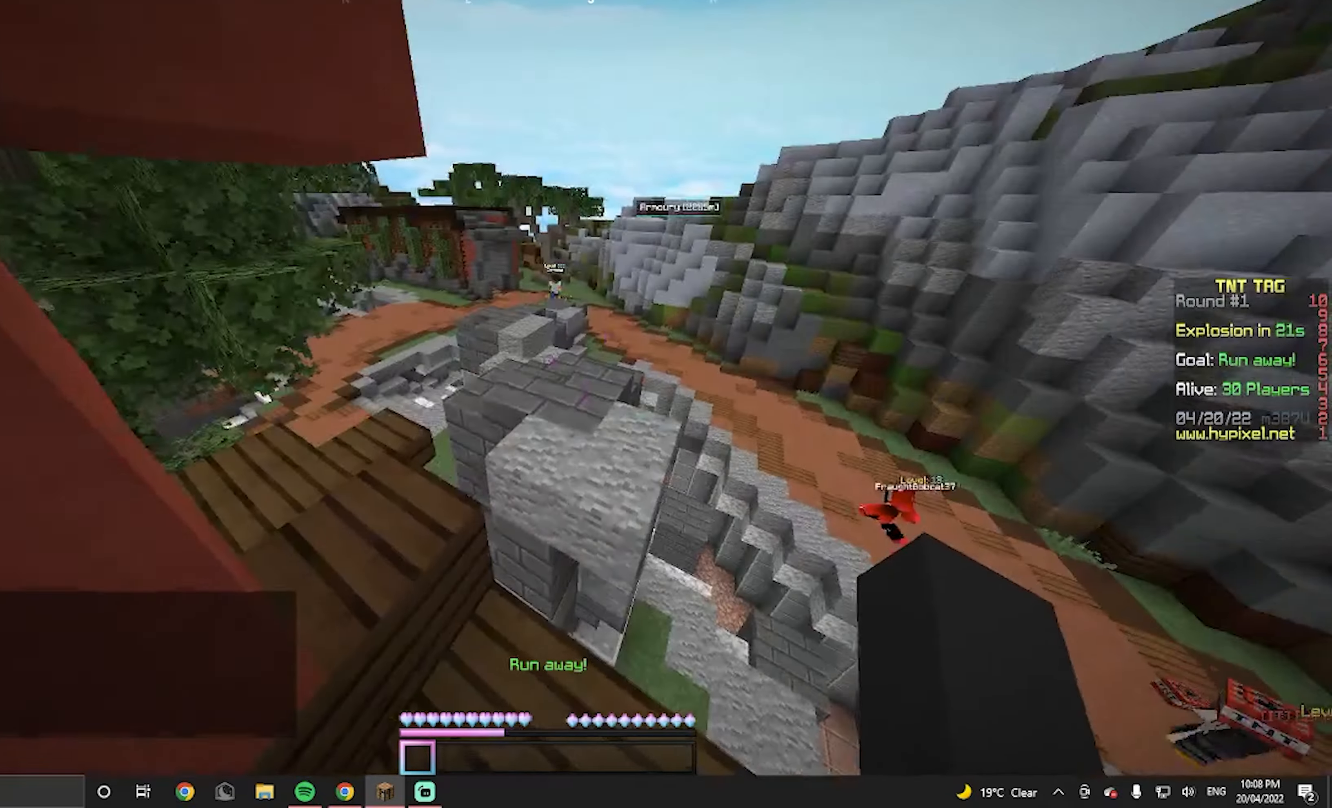
{"keys": [], "mouse": [], "events": [[300, "w", "up"]]}
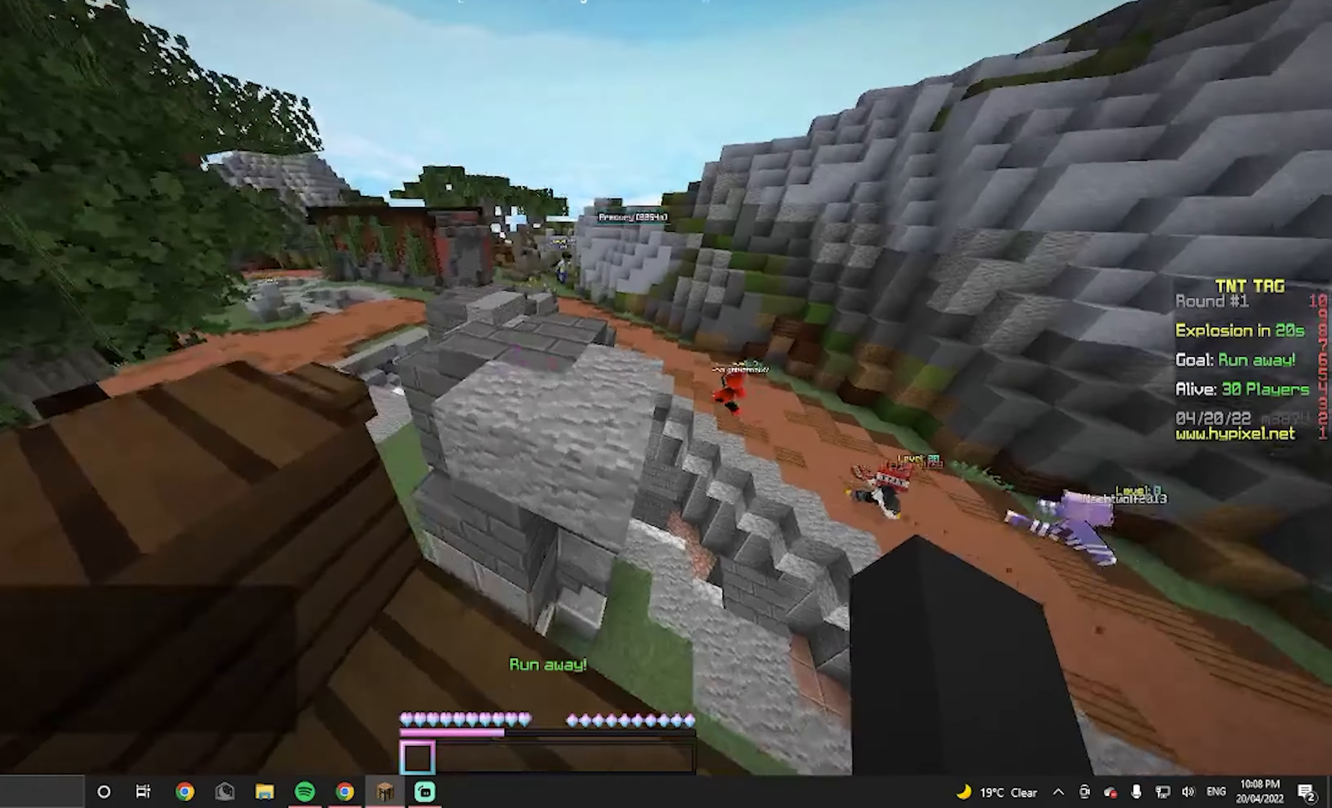
{"keys": [], "mouse": [], "events": [[34, "w", "down"], [400, "w", "up"]]}
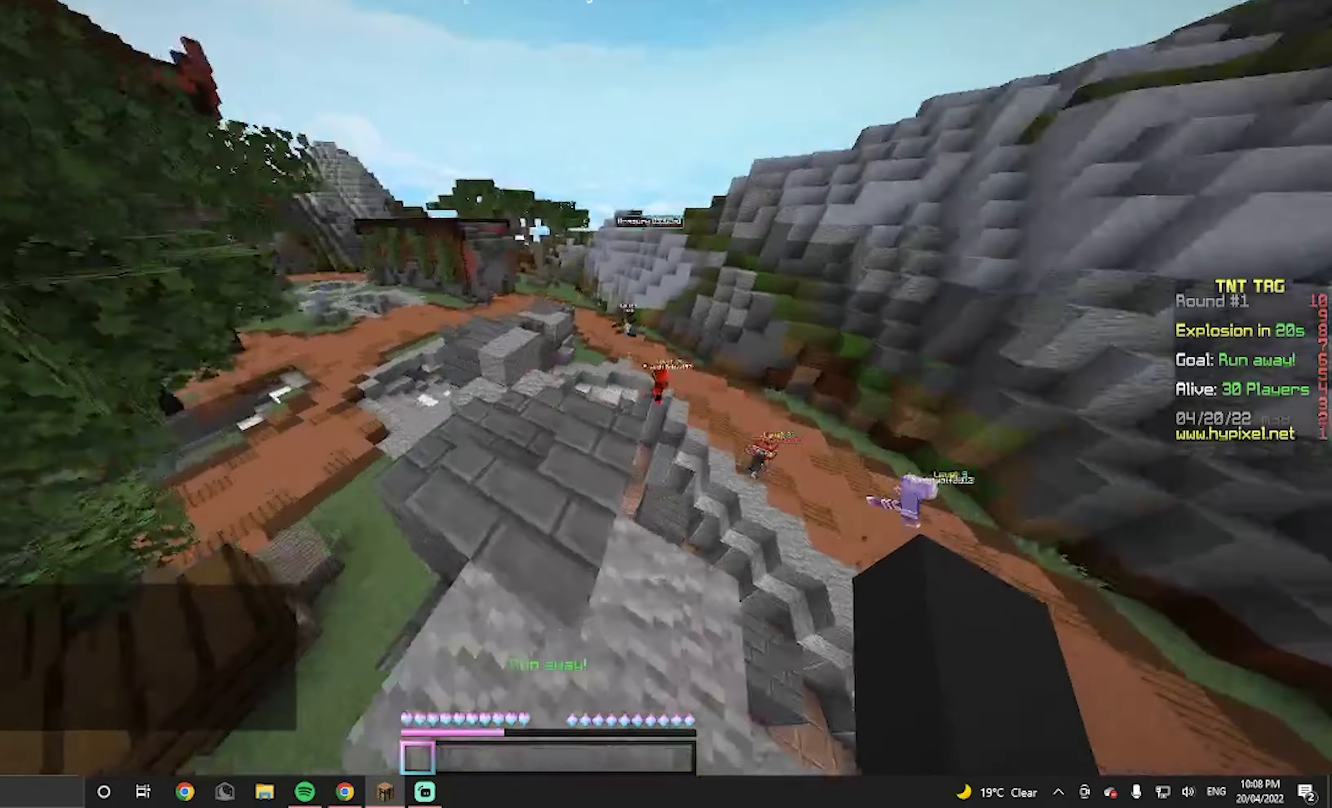
{"keys": ["w"], "mouse": [], "events": [[100, "s", "down"], [200, "s", "up"], [467, "w", "down"]]}
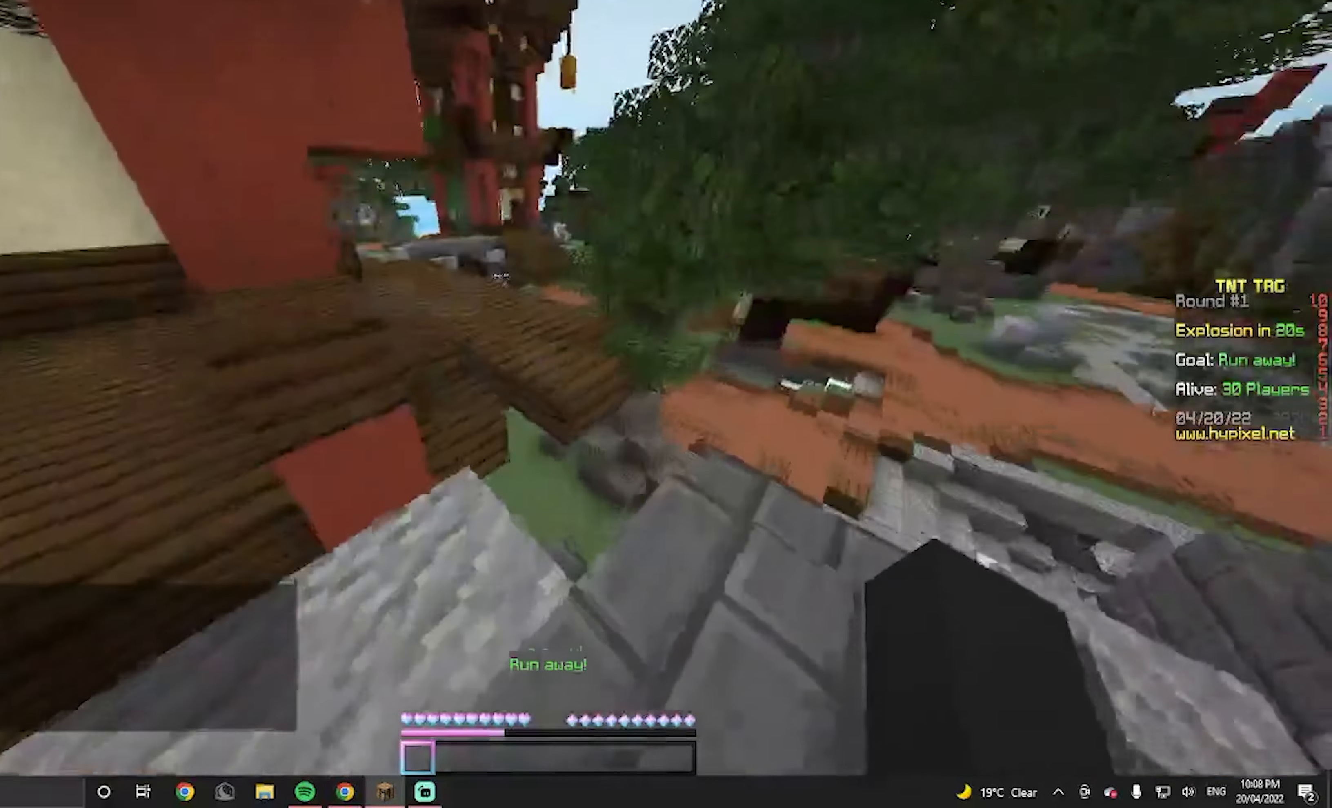
{"keys": ["w"], "mouse": [], "events": []}
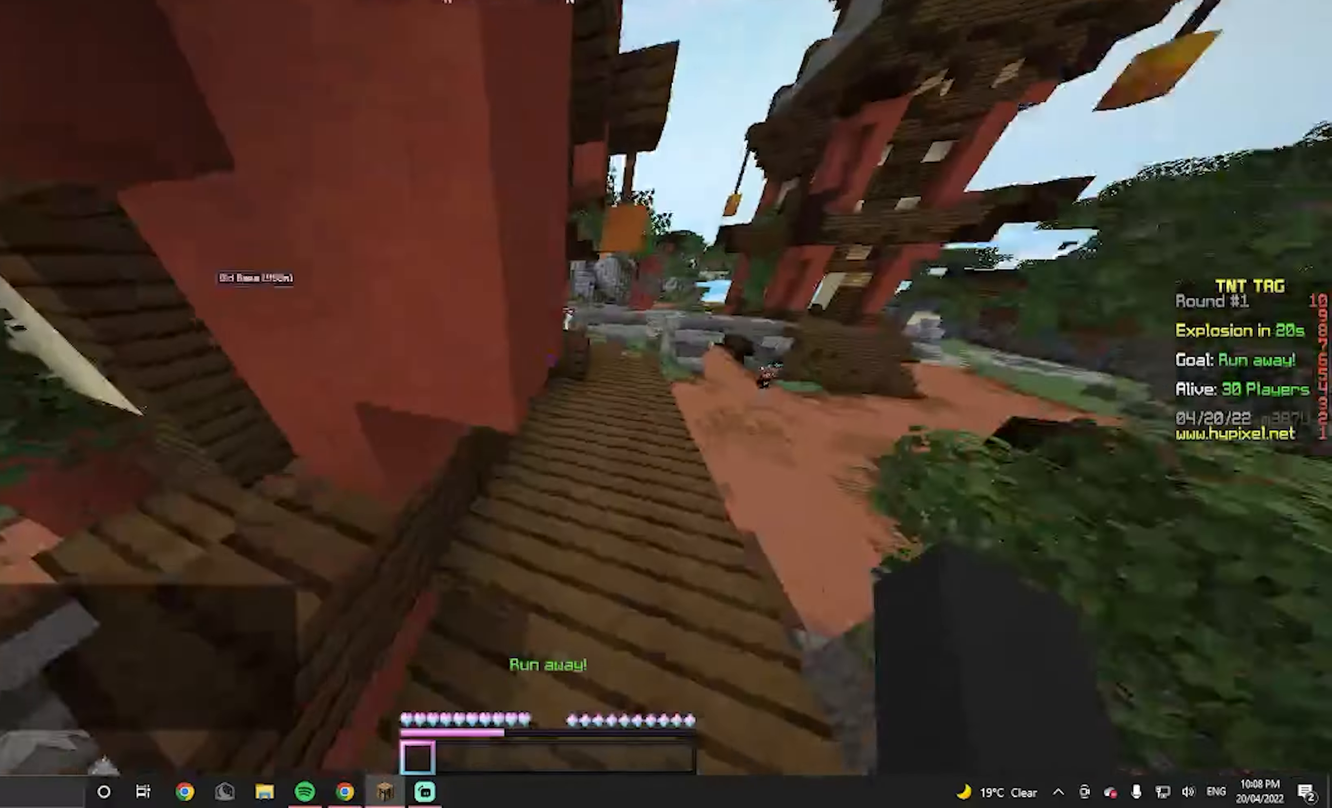
{"keys": ["d", "w"], "mouse": [], "events": [[334, "d", "down"]]}
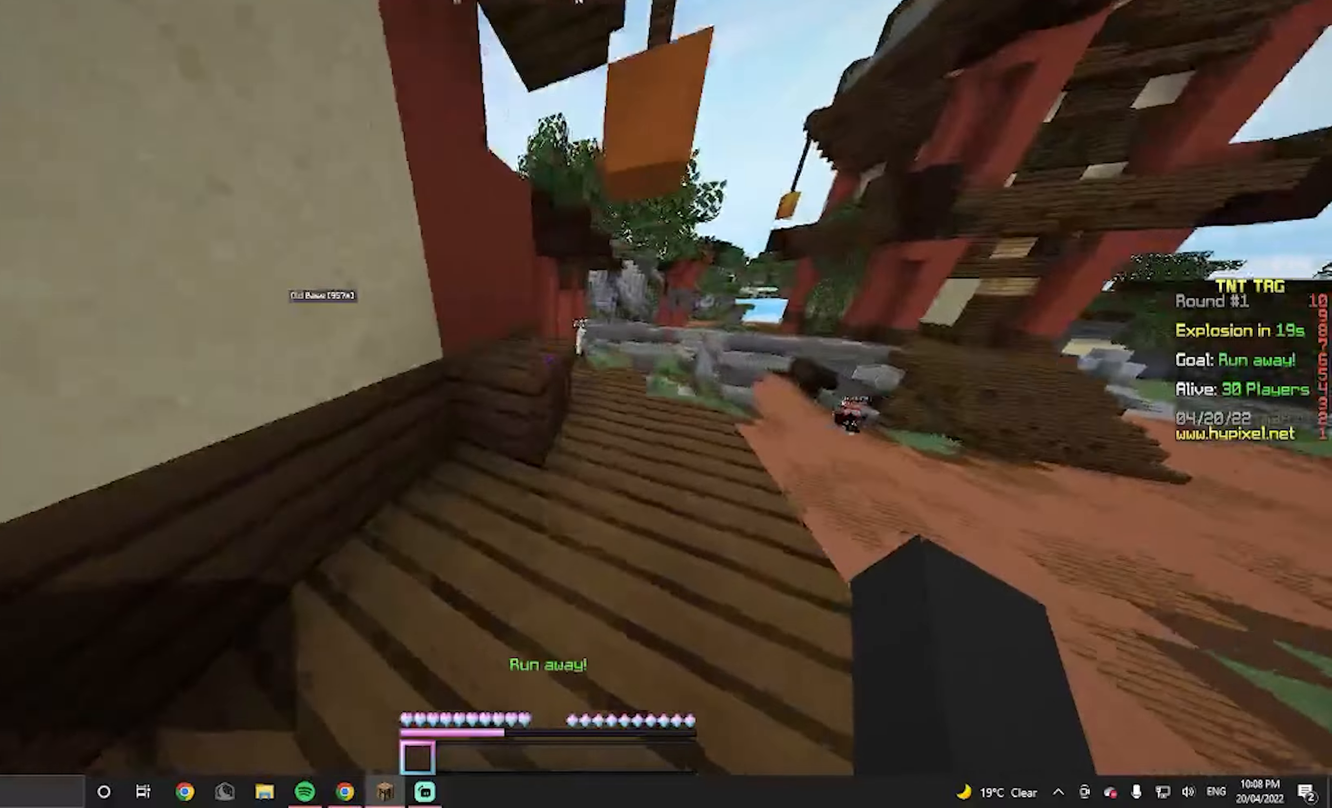
{"keys": ["d"], "mouse": ["left"], "events": [[133, "d", "up"], [400, "mouse_left", "down"], [400, "w", "up"], [500, "d", "down"]]}
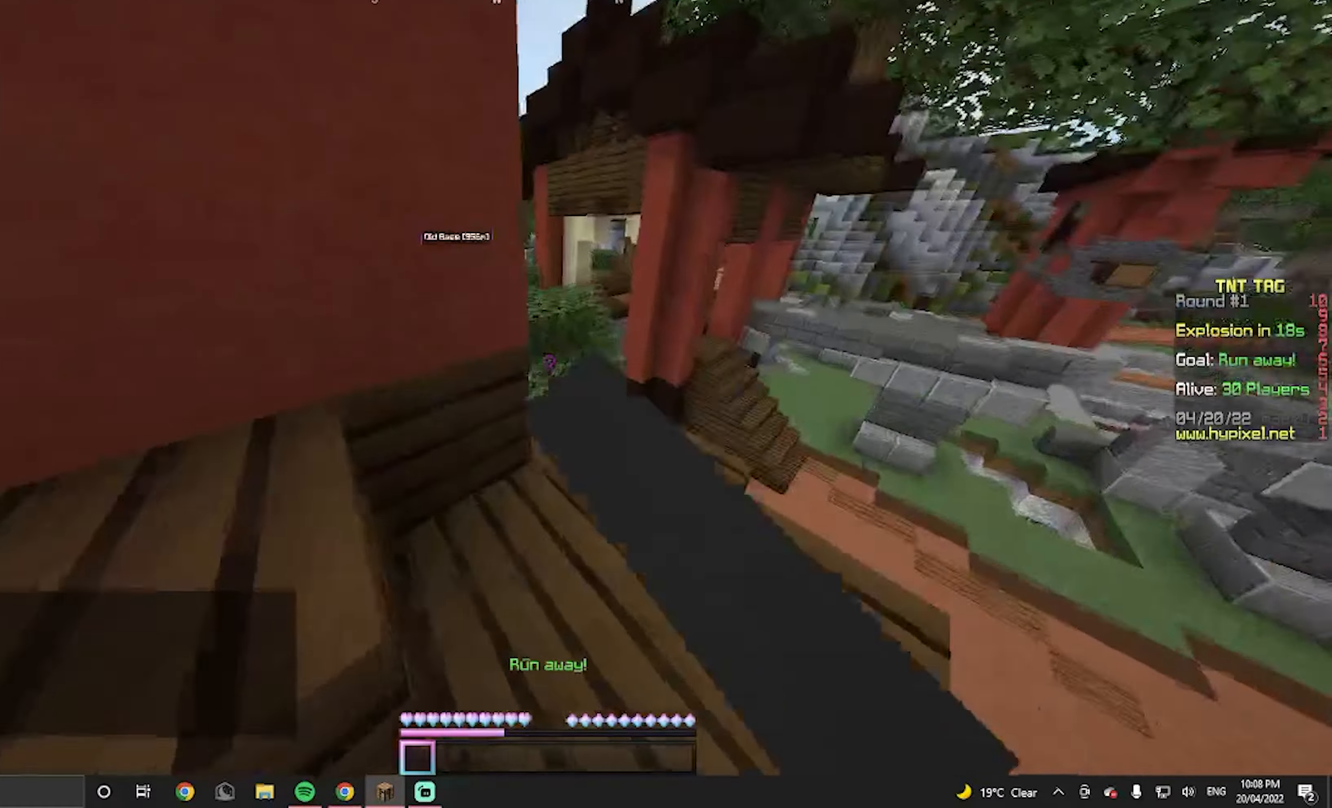
{"keys": [], "mouse": [], "events": [[100, "mouse_left", "up"], [133, "d", "up"], [200, "mouse_left", "down"], [333, "mouse_left", "up"], [400, "d", "down"], [500, "d", "up"]]}
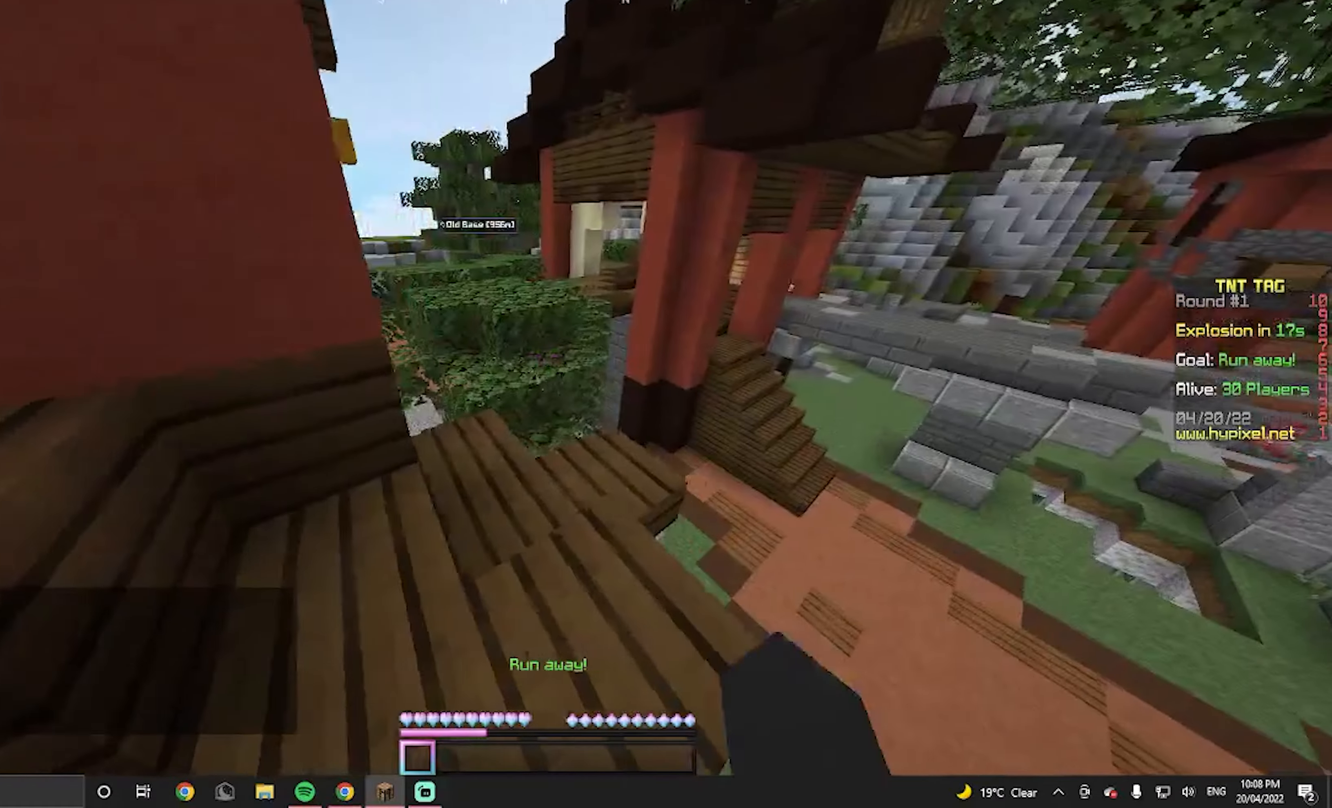
{"keys": [], "mouse": [], "events": [[333, "a", "down"], [433, "a", "up"]]}
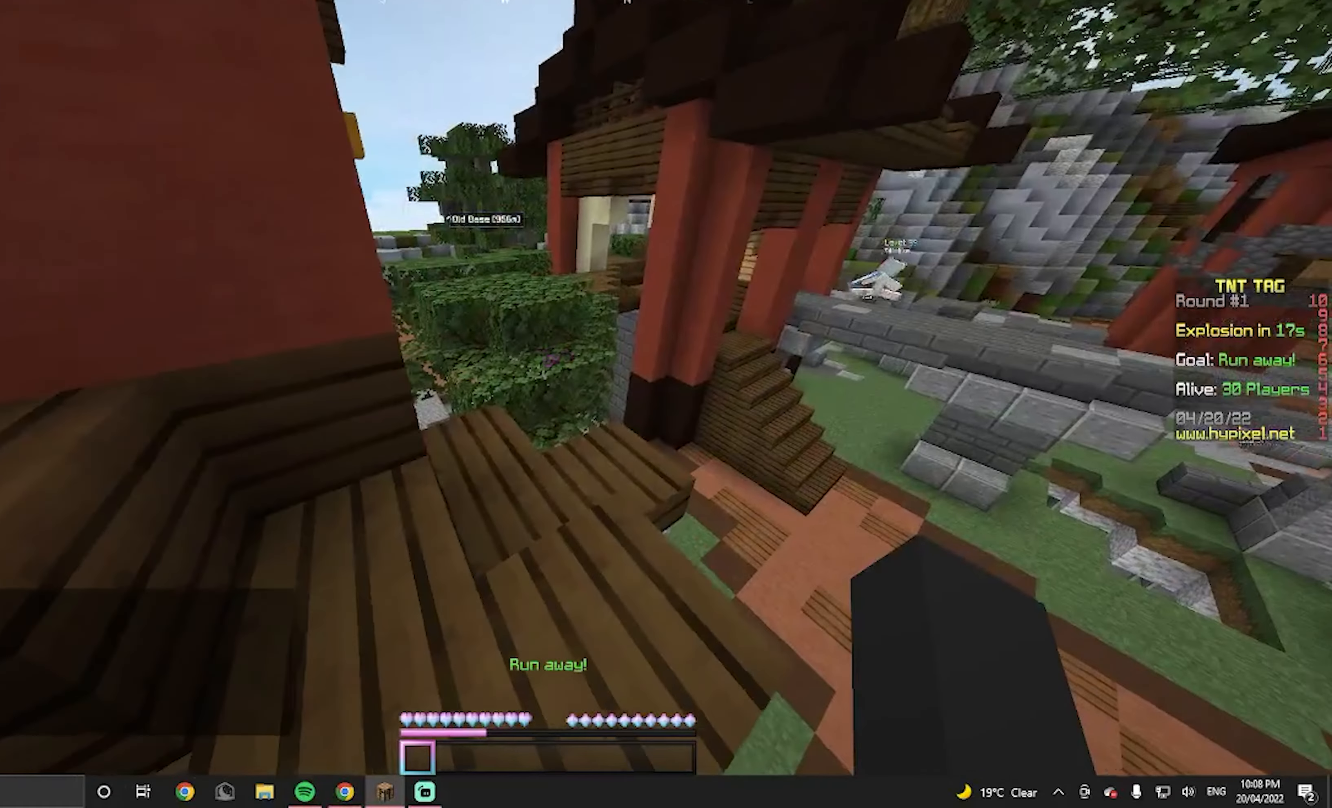
{"keys": ["w"], "mouse": []}
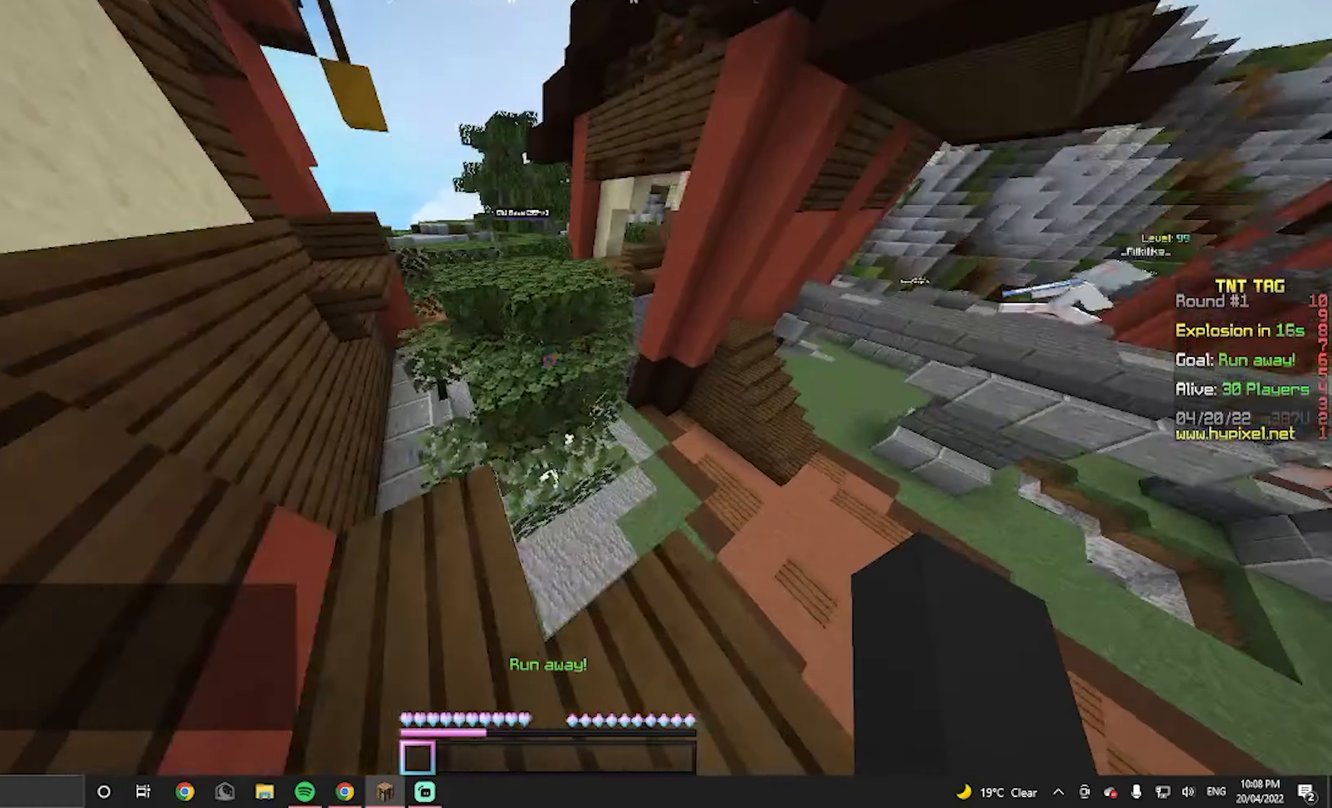
{"keys": ["w"], "mouse": [], "events": [[200, "w", "up"], [467, "w", "down"]]}
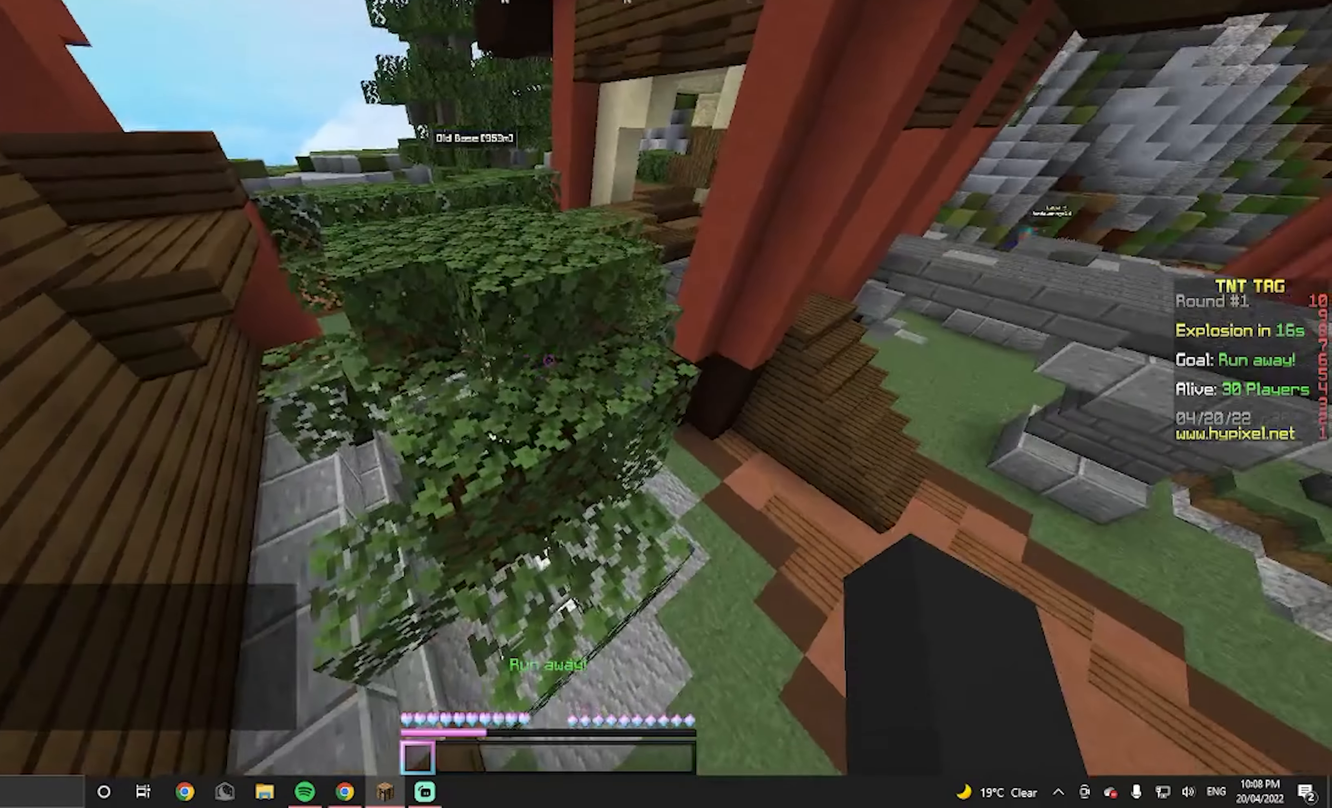
{"keys": ["w"], "mouse": [], "events": []}
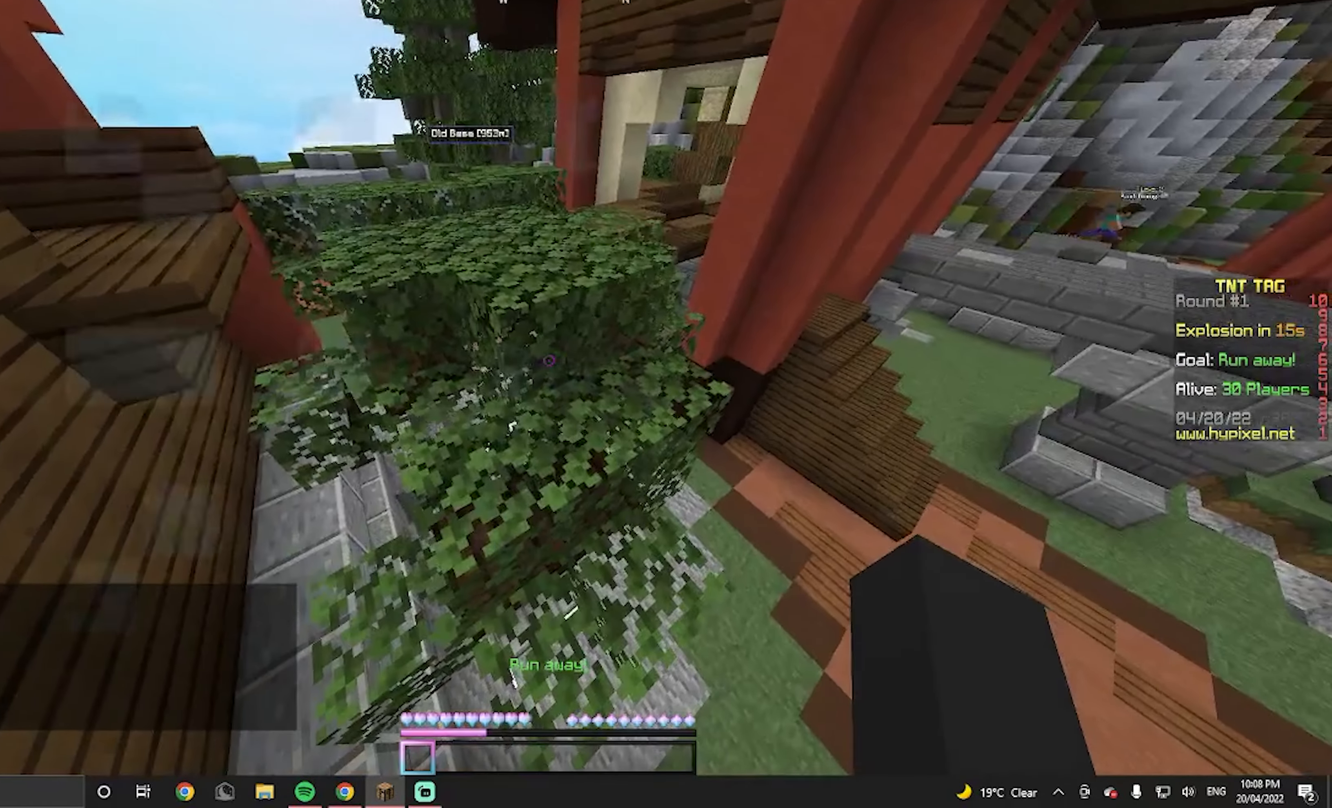
{"keys": [], "mouse": [], "events": [[300, "w", "up"]]}
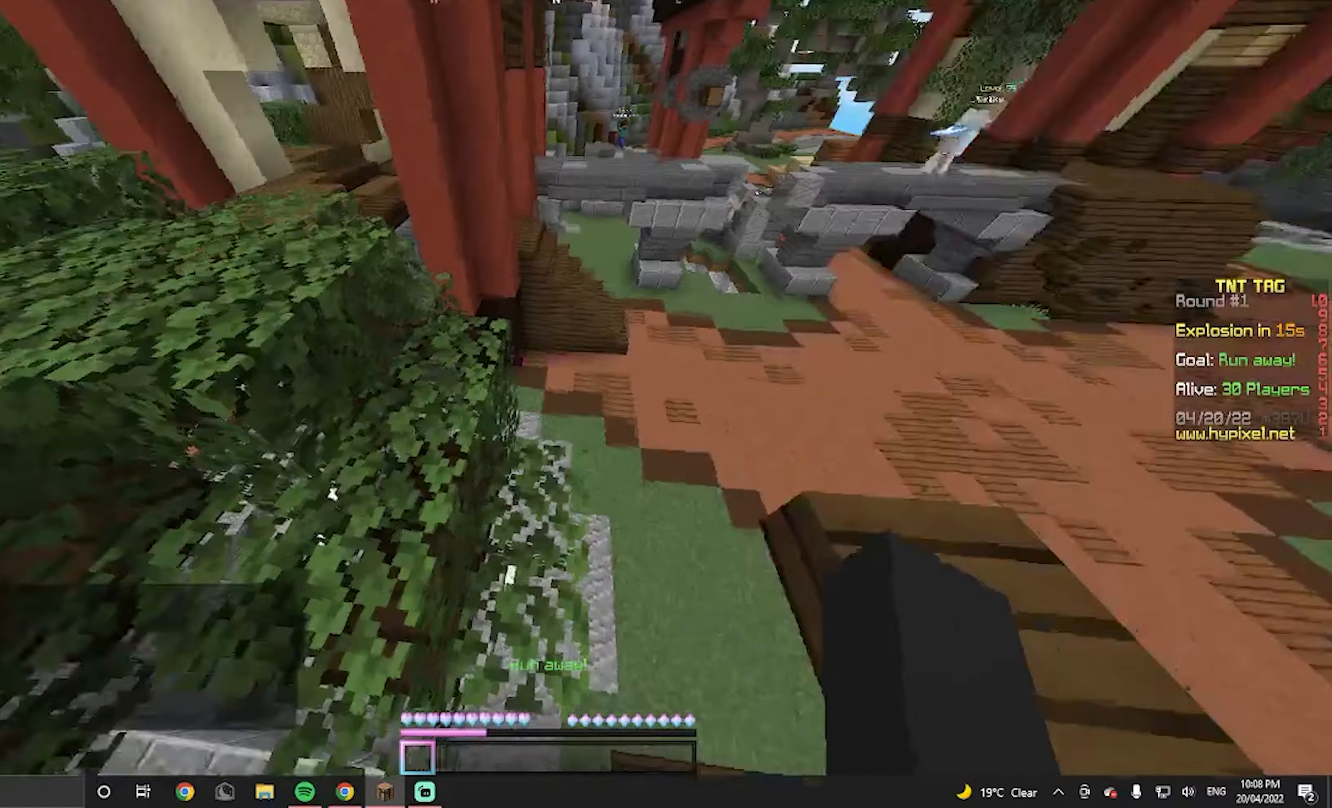
{"keys": [], "mouse": [], "events": []}